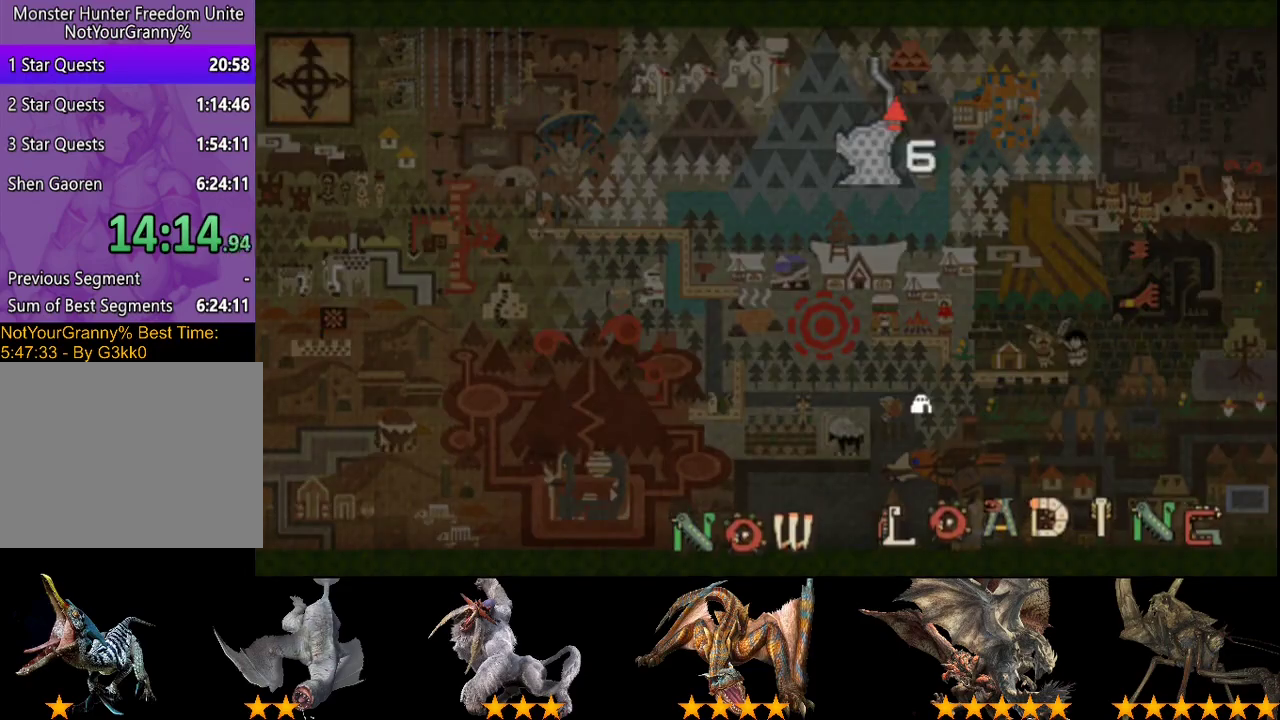
Gameplay with a controller (PlayStation layout); each line is a JSON object with the inputs held at the frame after it. "events" lists button and stick changes between this image and that frame as [ms after this image, input, new state], when the widget could be followed in between. Not read: L3 R3.
{"buttons": [], "left_stick": "up", "right_stick": "right", "events": [[150, "right_stick", "right"]]}
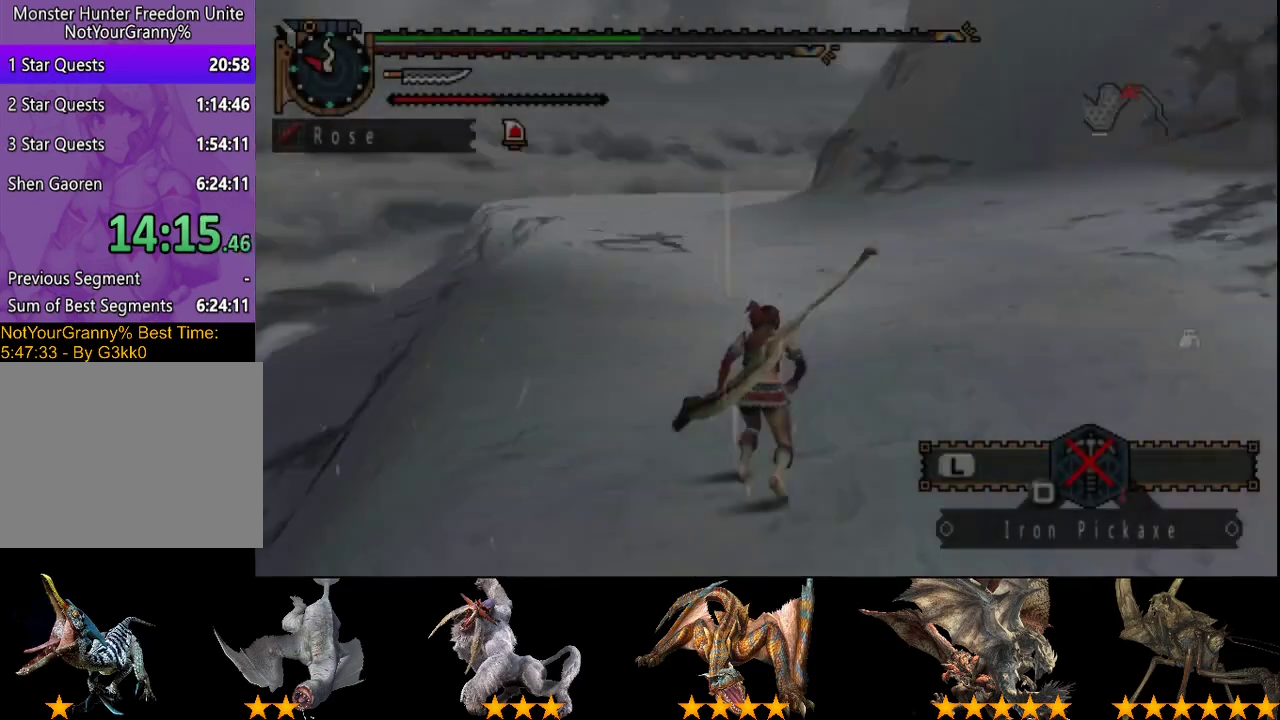
{"buttons": [], "left_stick": "up-left", "right_stick": "center", "events": [[283, "left_stick", "up-left"], [350, "right_stick", "center"]]}
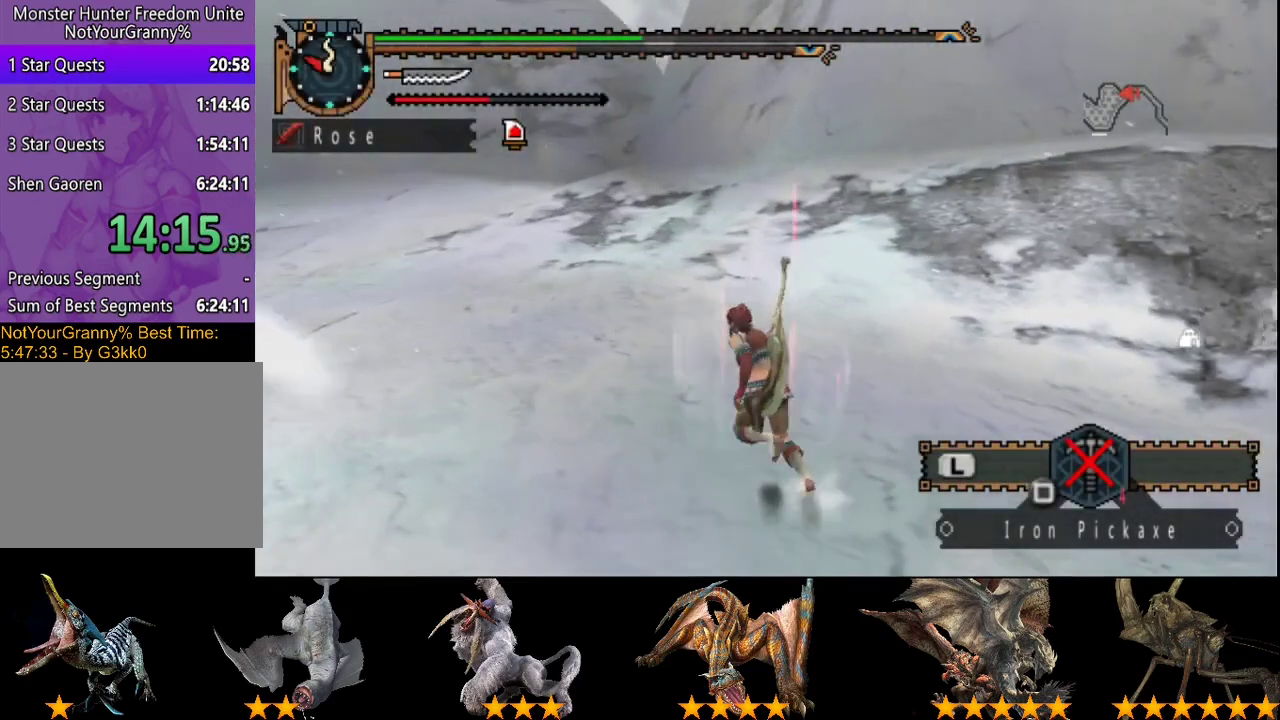
{"buttons": [], "left_stick": "up-left", "right_stick": "center", "events": []}
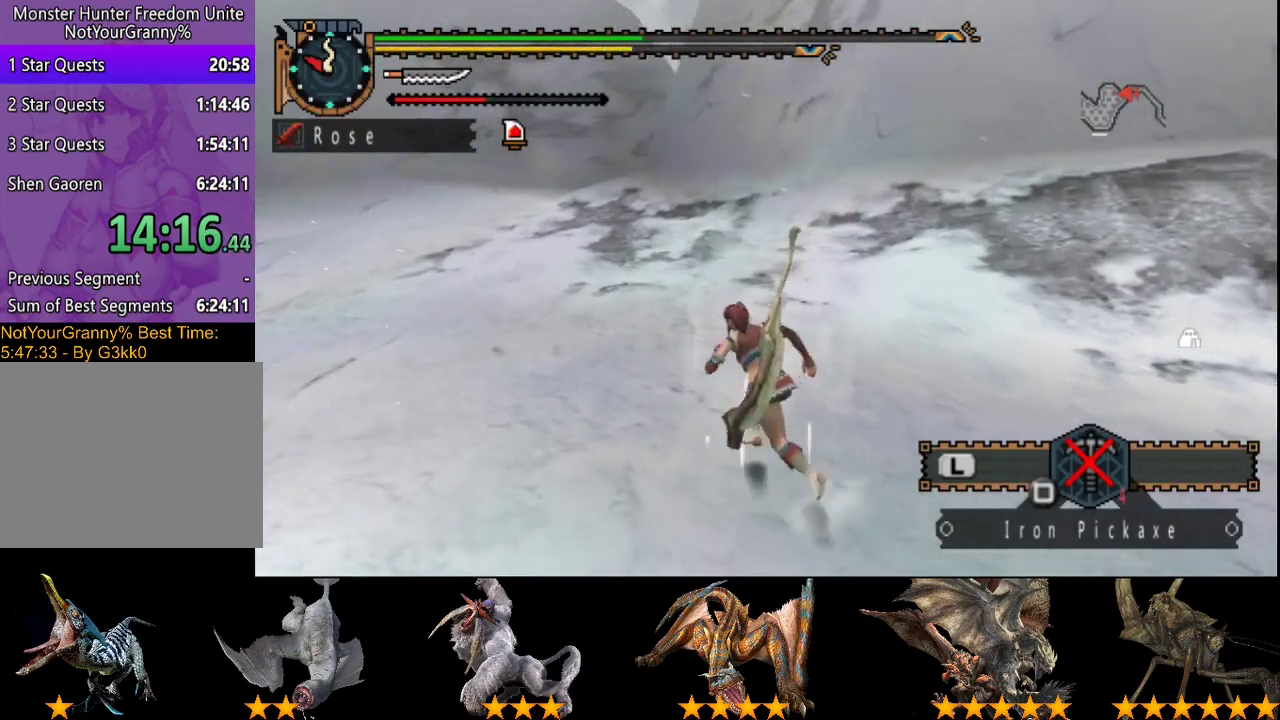
{"buttons": [], "left_stick": "up-left", "right_stick": "center", "events": []}
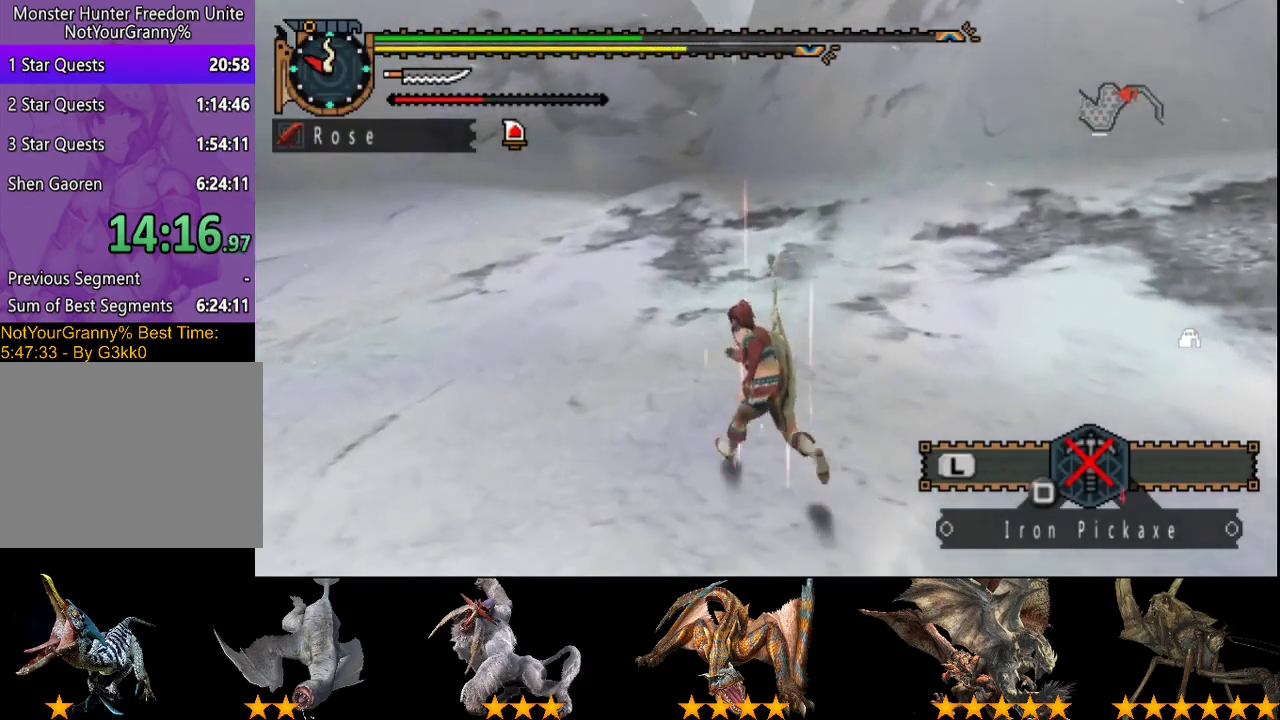
{"buttons": ["R2"], "left_stick": "up-left", "right_stick": "center", "events": [[233, "right_stick", "left"], [400, "right_stick", "center"], [433, "R2", "down"]]}
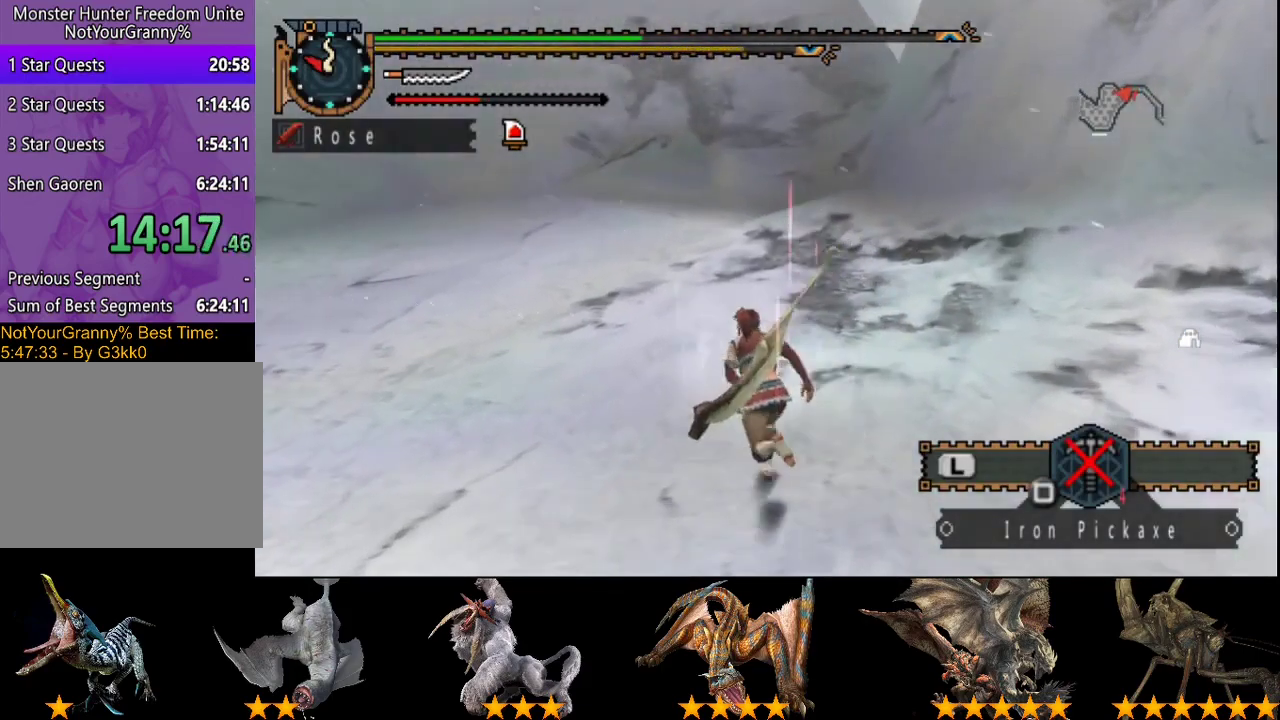
{"buttons": ["R2"], "left_stick": "up", "right_stick": "center", "events": [[33, "left_stick", "up"]]}
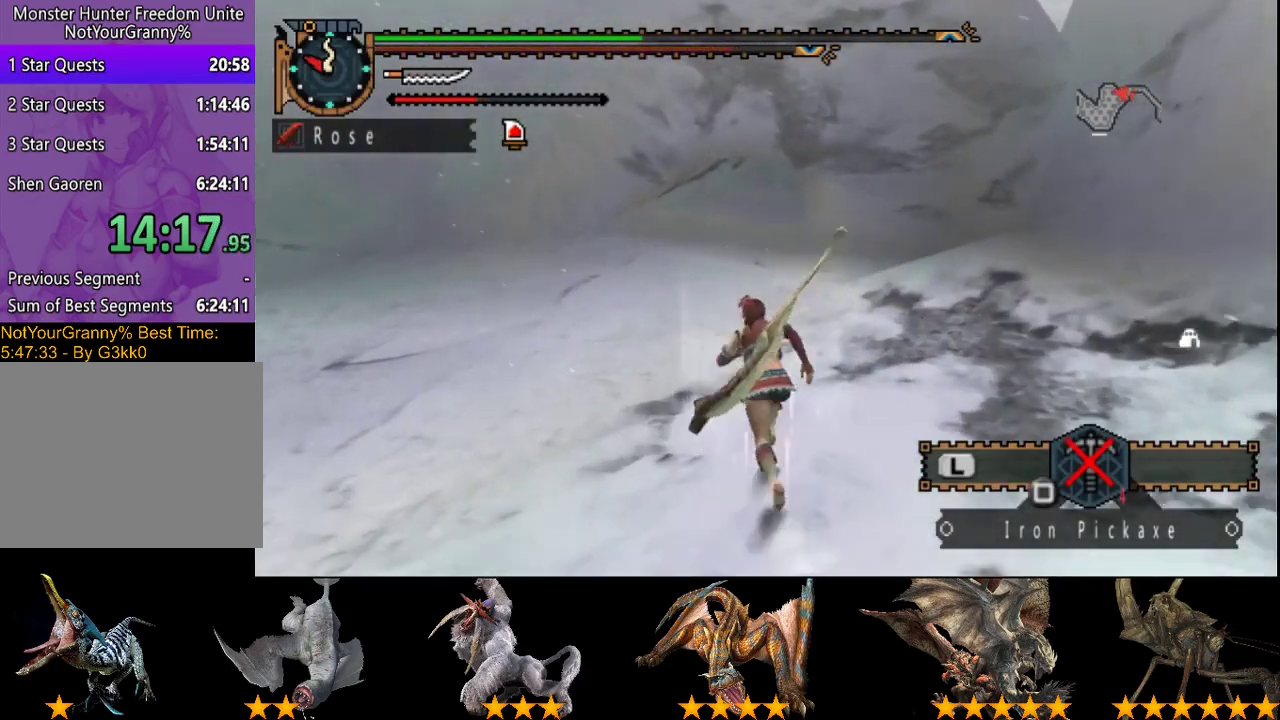
{"buttons": ["R2"], "left_stick": "up", "right_stick": "center", "events": []}
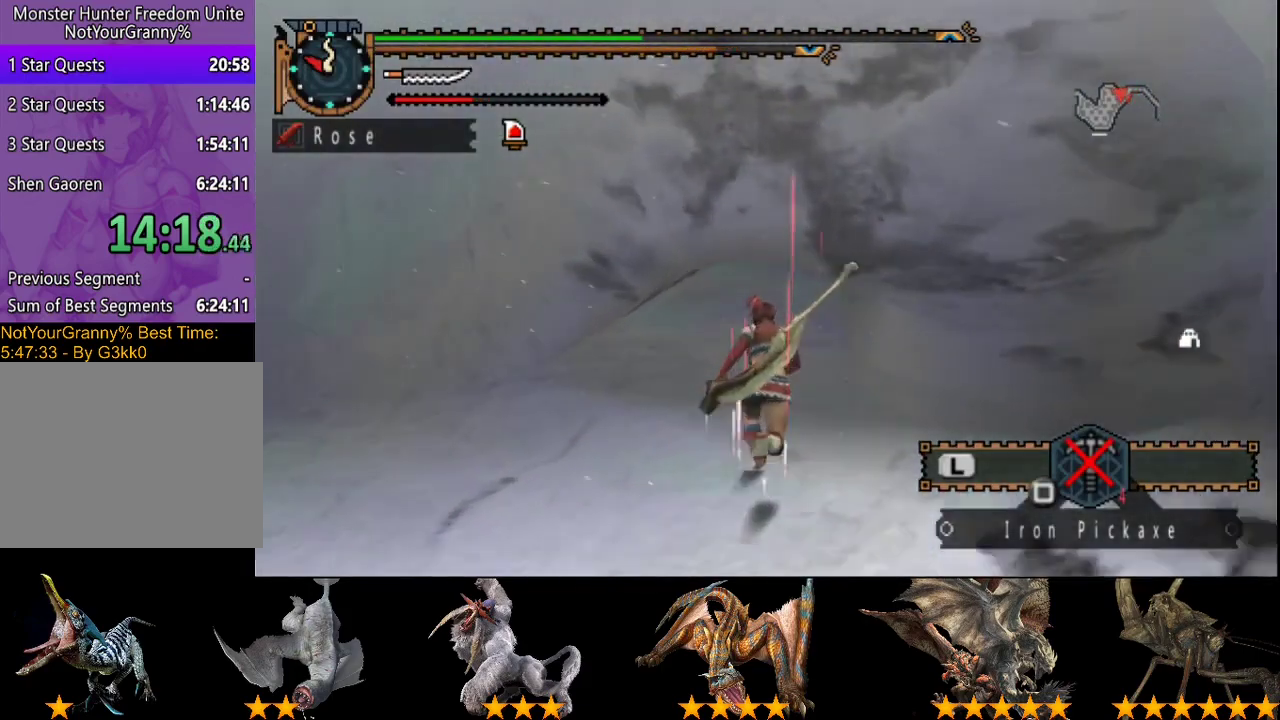
{"buttons": [], "left_stick": "up", "right_stick": "center", "events": [[300, "R2", "up"]]}
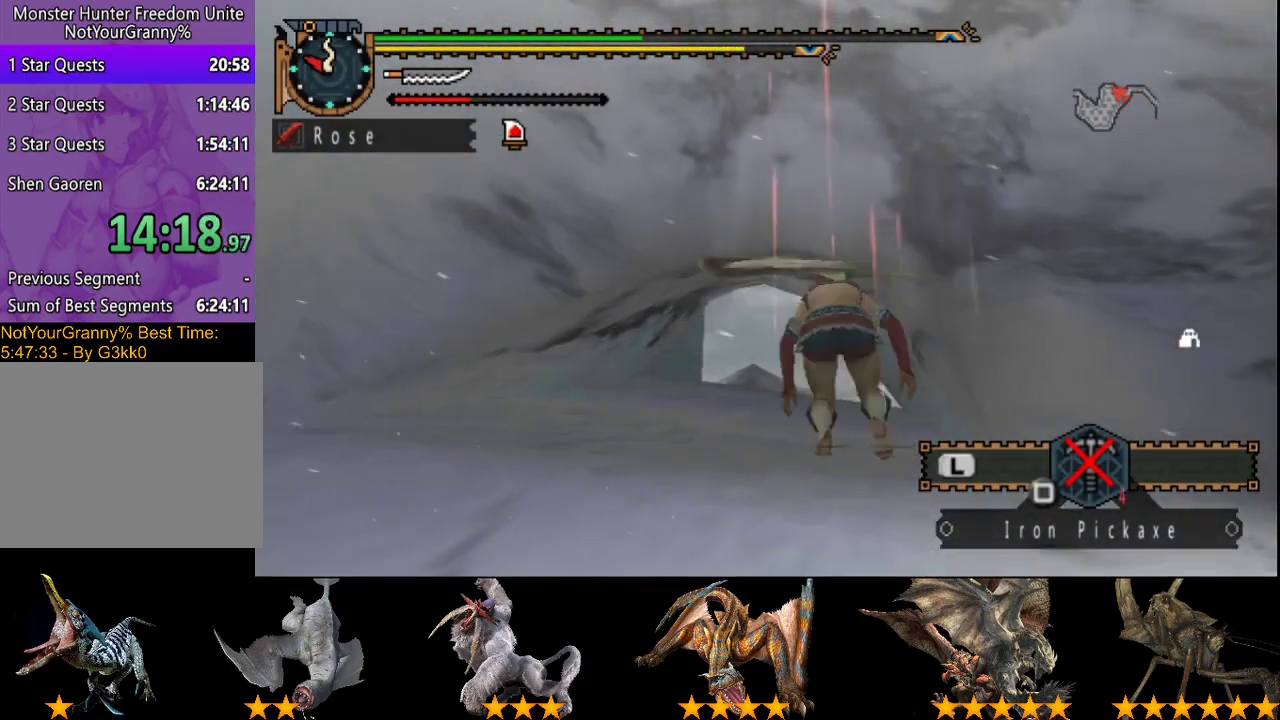
{"buttons": [], "left_stick": "up", "right_stick": "center", "events": []}
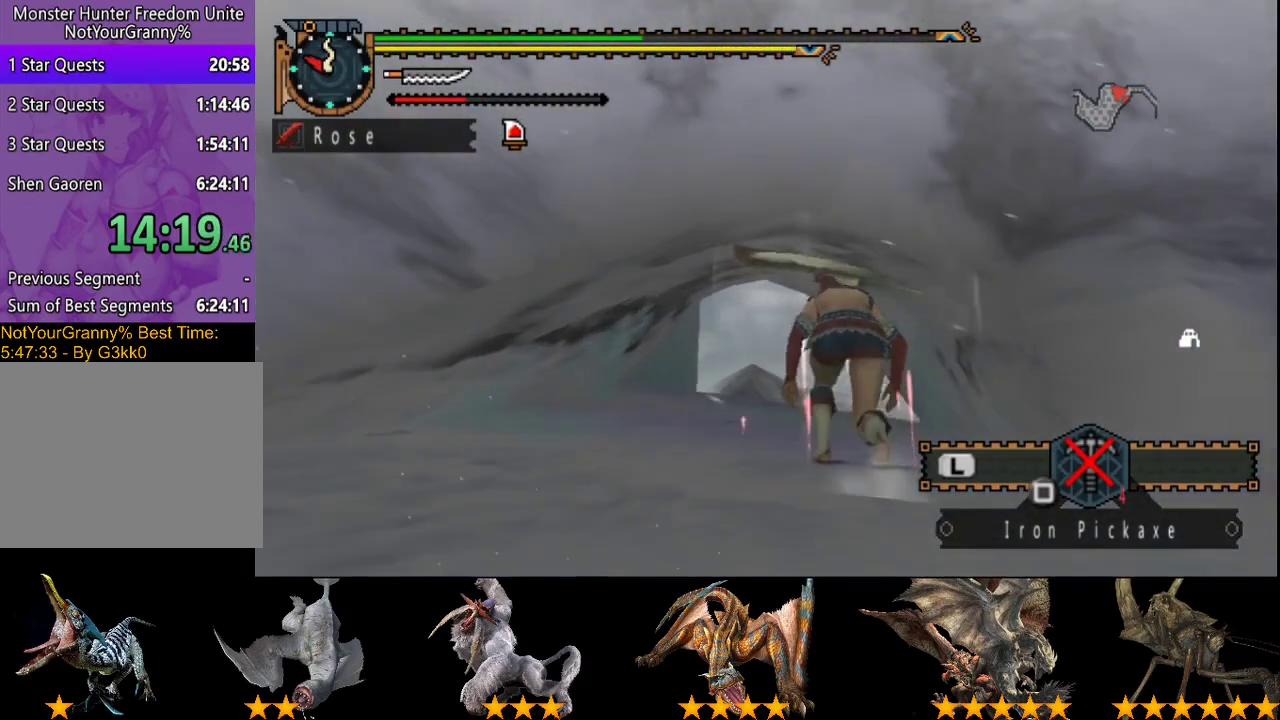
{"buttons": [], "left_stick": "up", "right_stick": "center", "events": []}
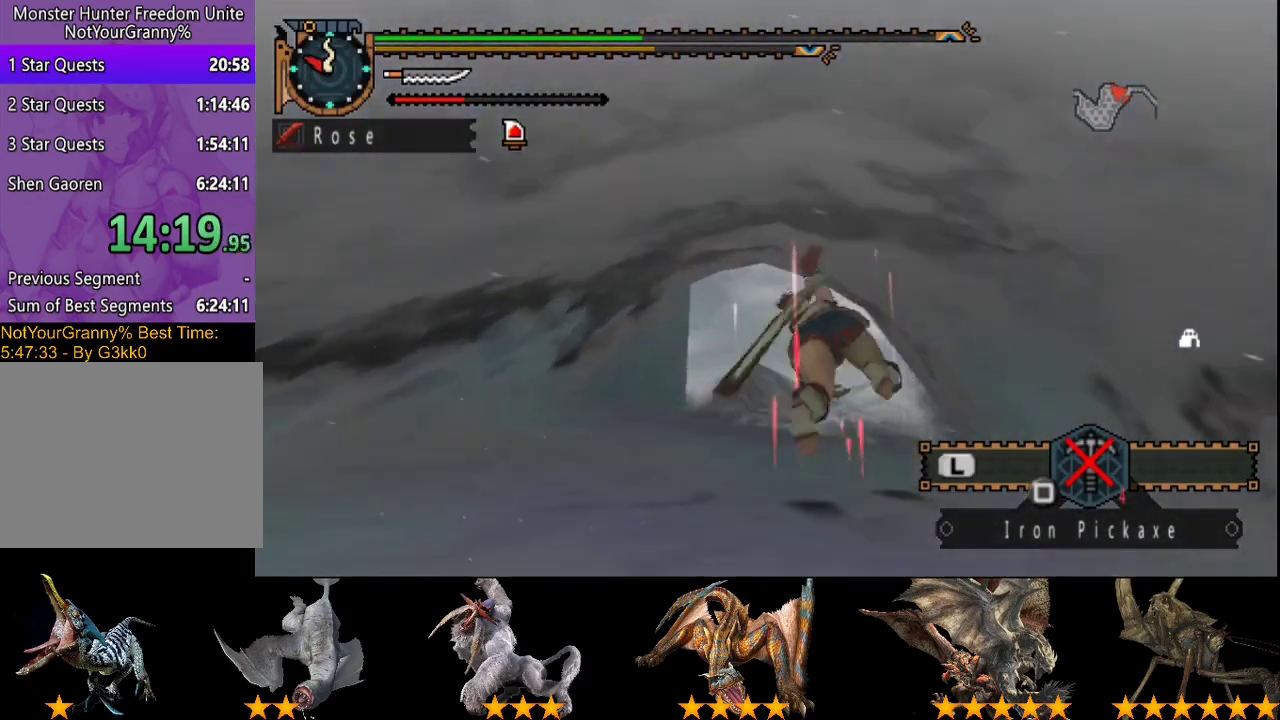
{"buttons": [], "left_stick": "up", "right_stick": "center", "events": []}
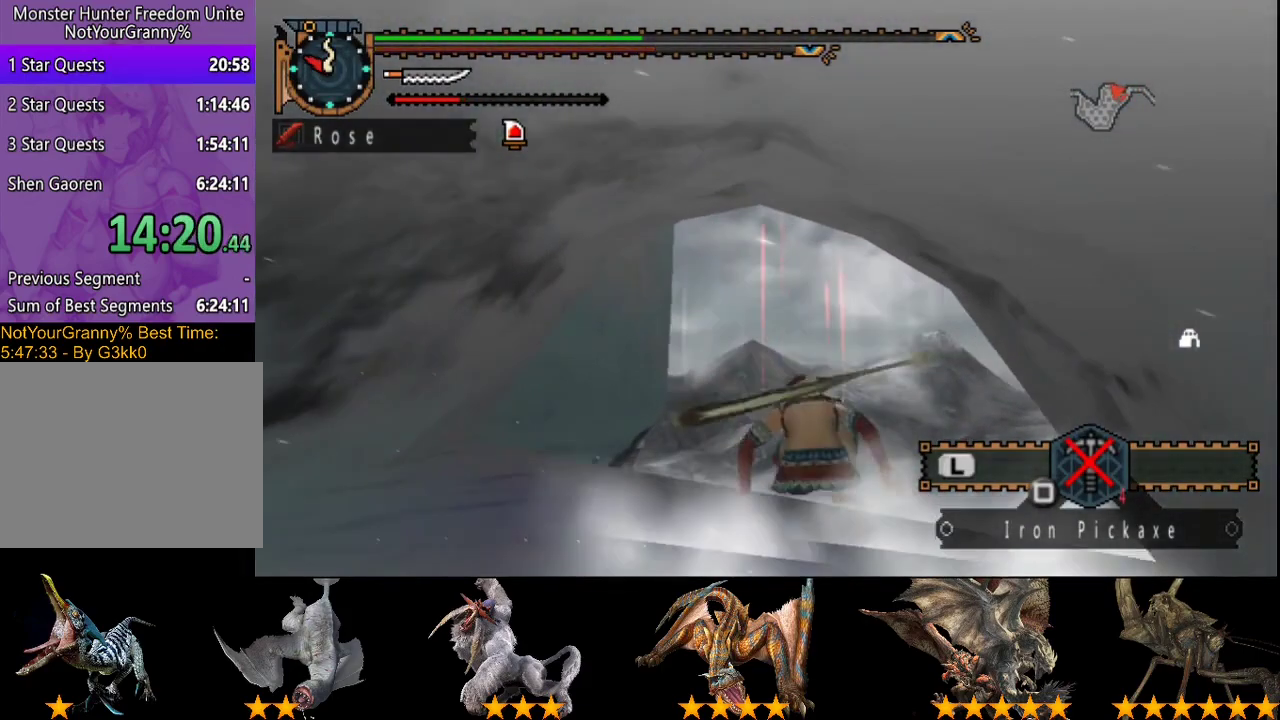
{"buttons": [], "left_stick": "up", "right_stick": "center", "events": []}
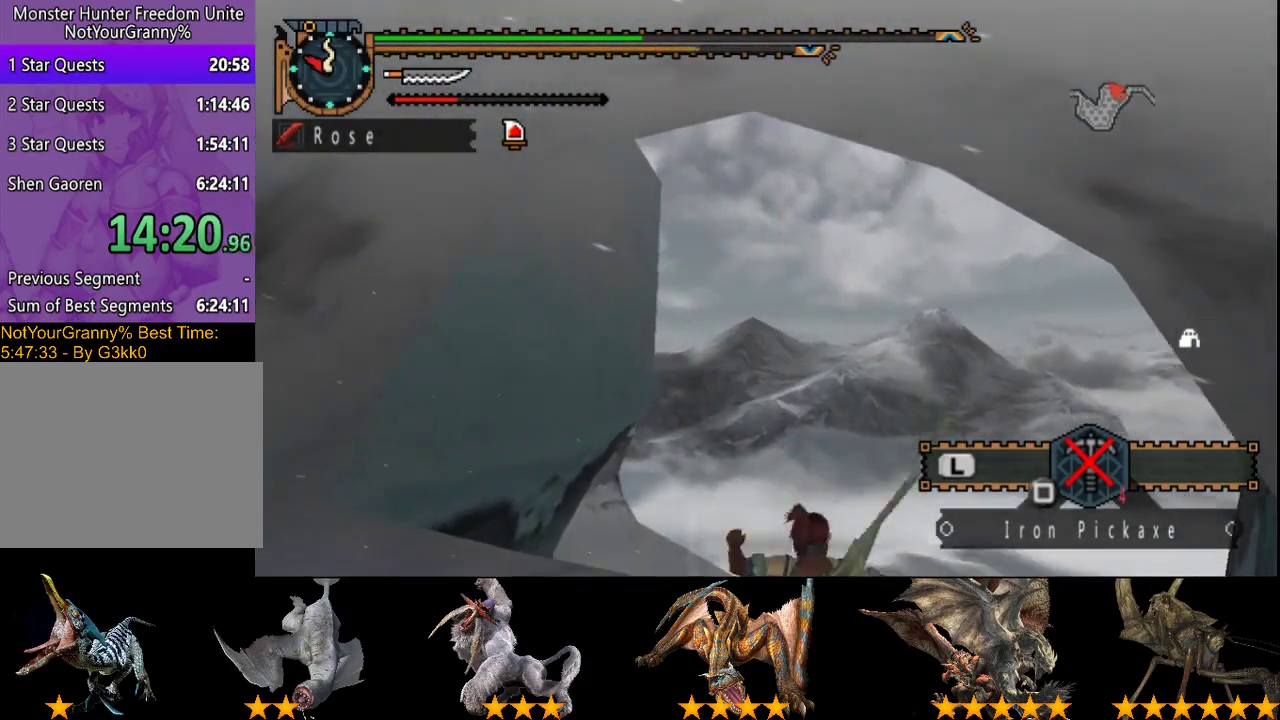
{"buttons": ["R2"], "left_stick": "up", "right_stick": "center", "events": [[283, "right_stick", "left"], [317, "R2", "down"], [450, "right_stick", "center"]]}
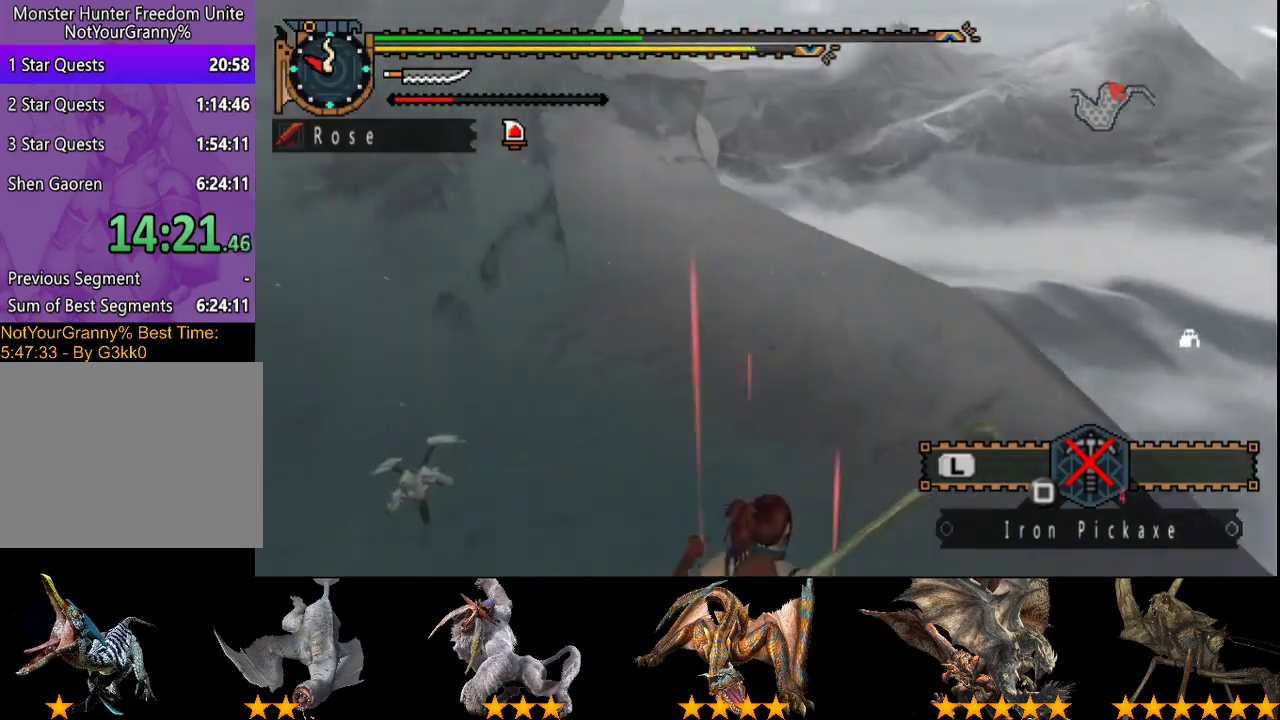
{"buttons": ["R2"], "left_stick": "up-right", "right_stick": "center", "events": [[133, "right_stick", "left"], [367, "right_stick", "center"], [433, "left_stick", "up-right"]]}
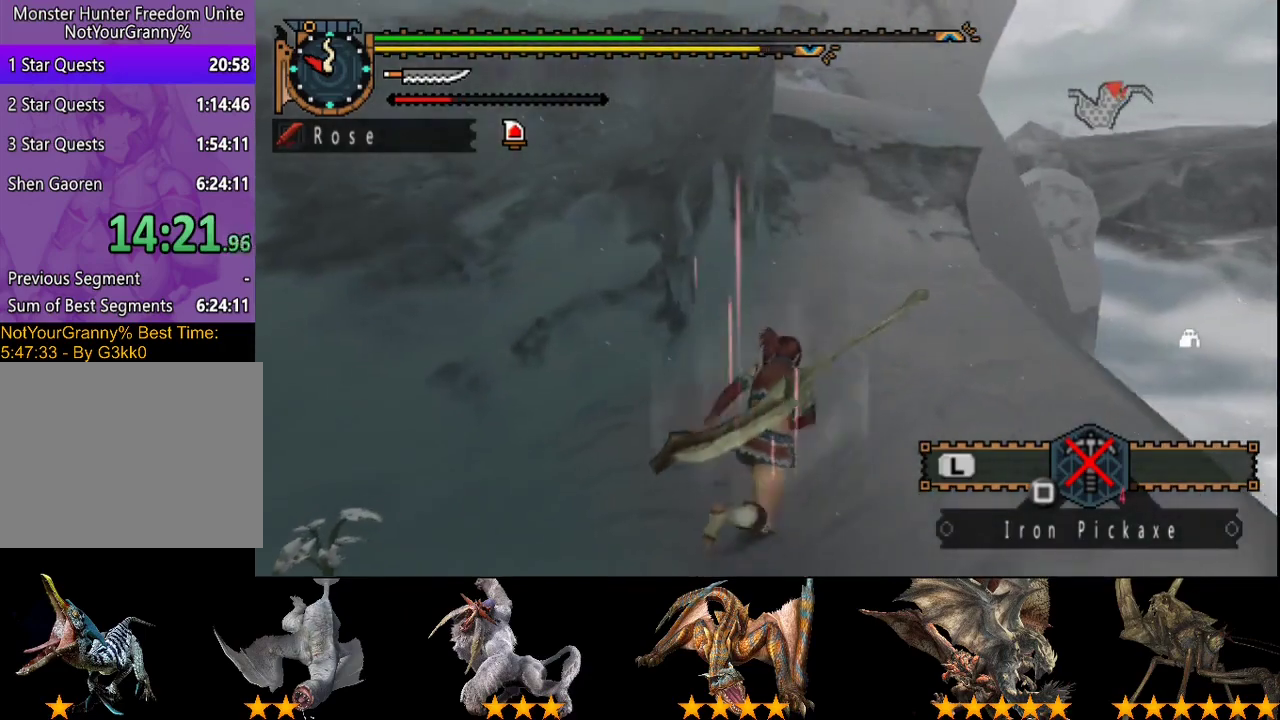
{"buttons": ["R2"], "left_stick": "up-right", "right_stick": "left", "events": [[400, "right_stick", "left"]]}
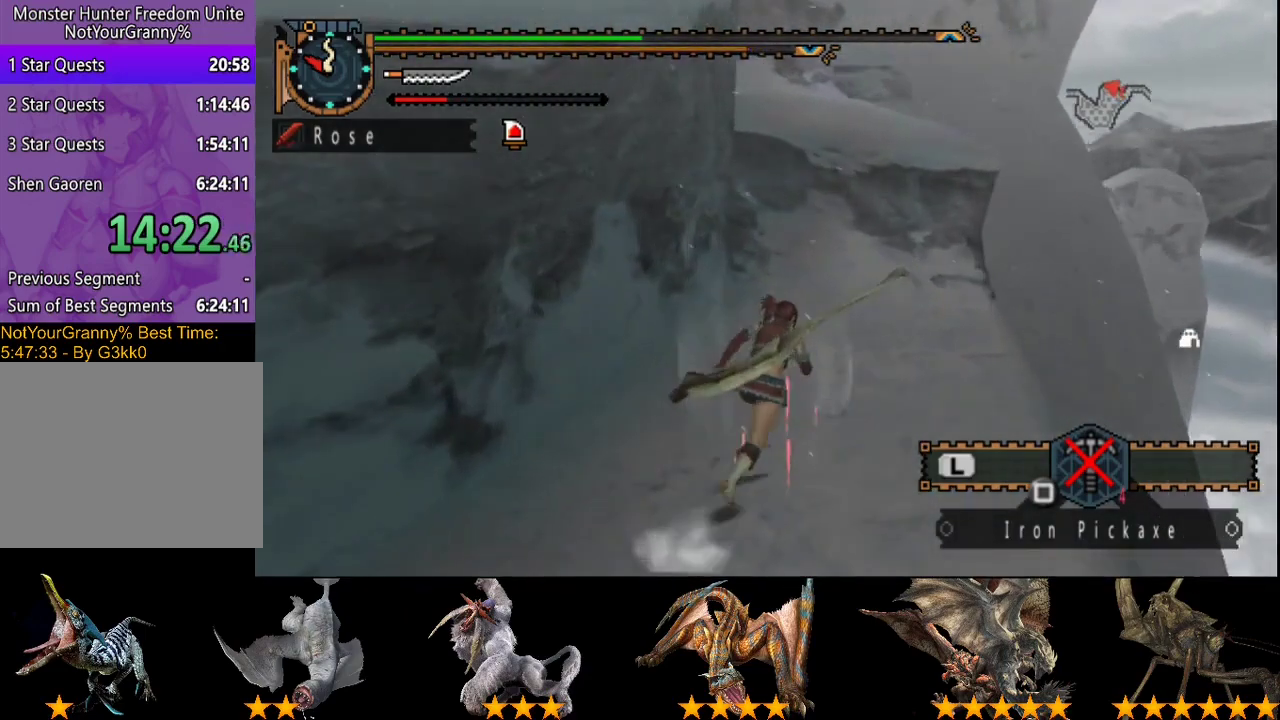
{"buttons": ["CIRCLE", "R2"], "left_stick": "up", "right_stick": "center", "events": [[67, "right_stick", "center"], [167, "left_stick", "up"], [500, "CIRCLE", "down"]]}
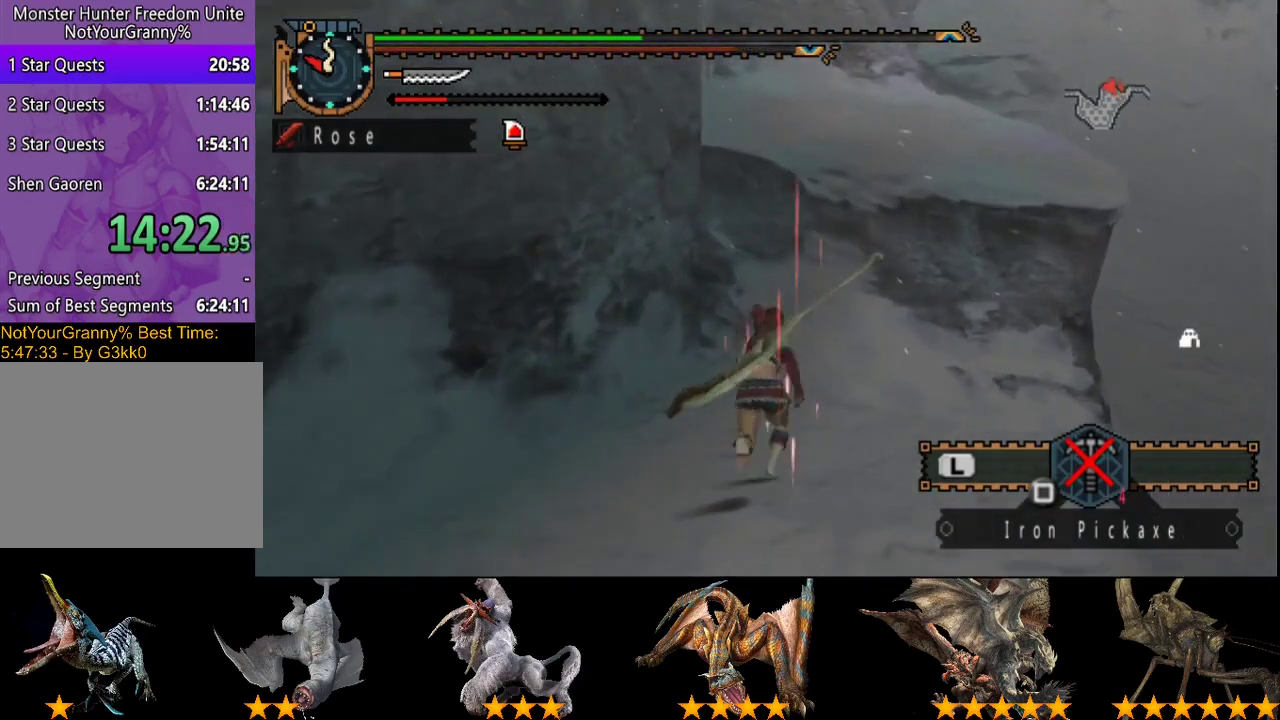
{"buttons": ["R2"], "left_stick": "up", "right_stick": "center", "events": [[100, "CIRCLE", "up"], [167, "CIRCLE", "down"], [300, "CIRCLE", "up"], [367, "CIRCLE", "down"], [467, "CIRCLE", "up"]]}
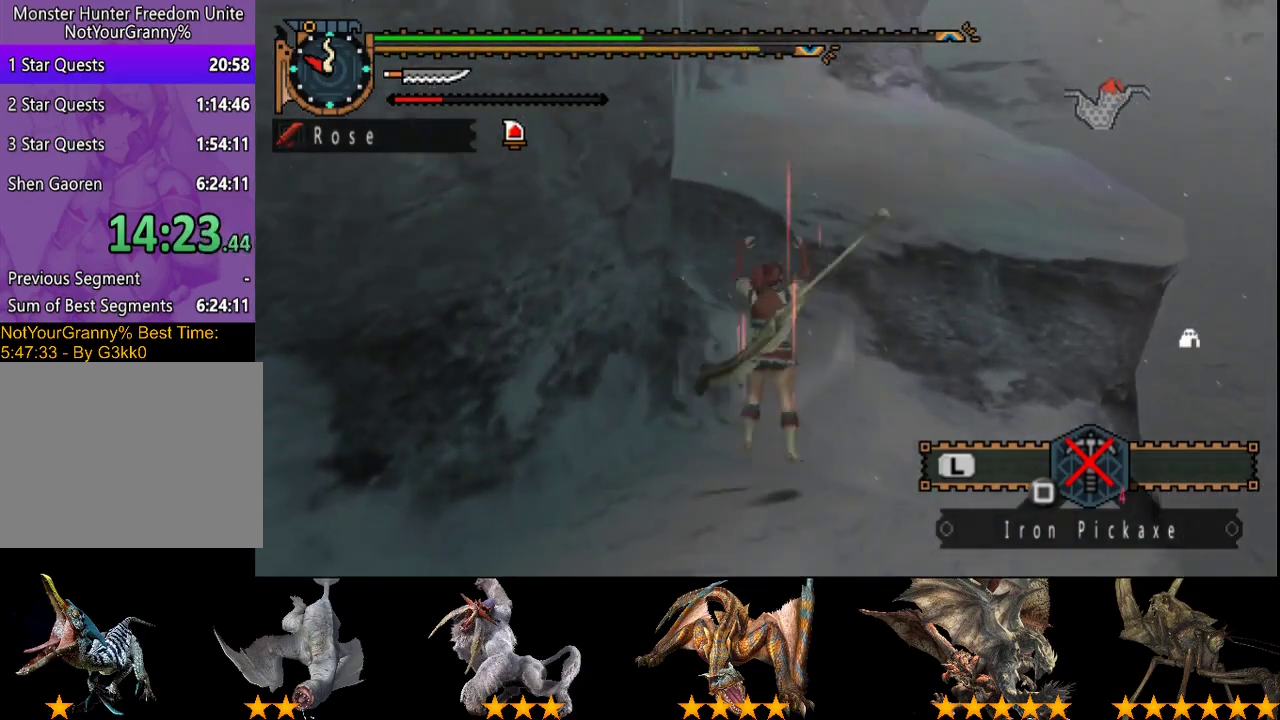
{"buttons": [], "left_stick": "up", "right_stick": "center", "events": [[17, "CIRCLE", "down"], [83, "CIRCLE", "up"], [83, "R2", "up"], [150, "CIRCLE", "down"], [250, "CIRCLE", "up"], [383, "CIRCLE", "down"], [483, "CIRCLE", "up"]]}
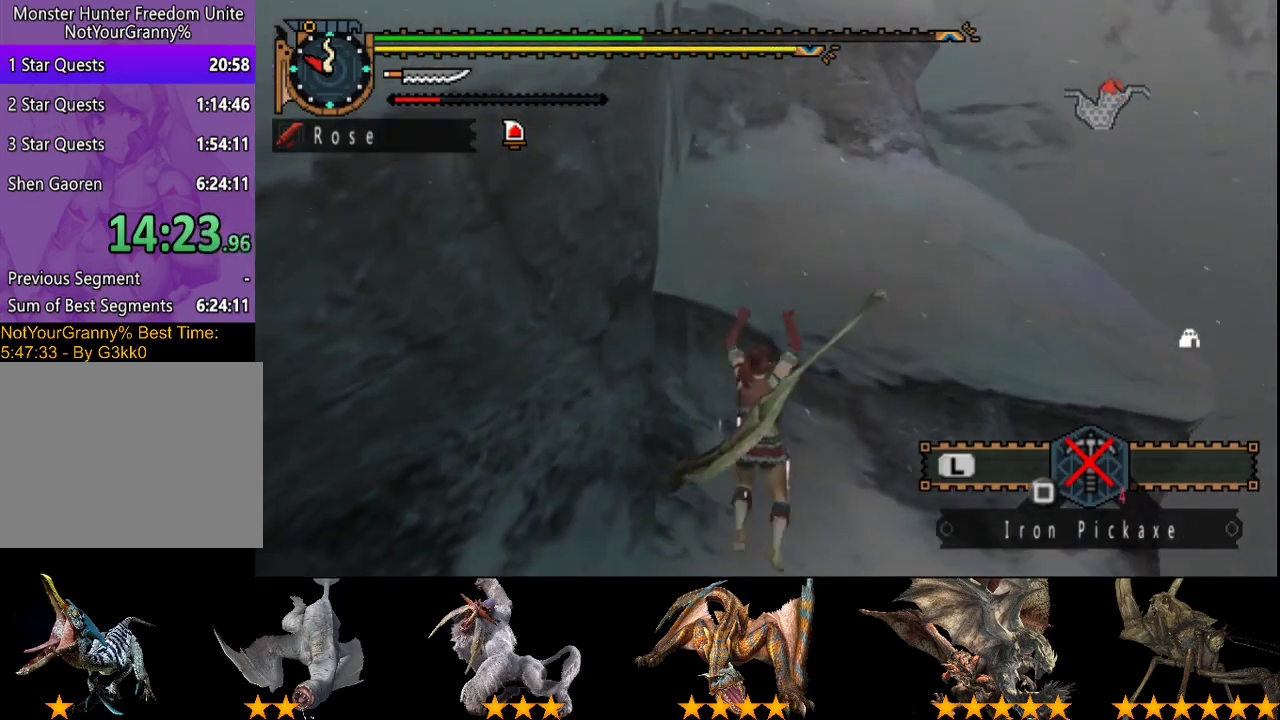
{"buttons": ["R2"], "left_stick": "up", "right_stick": "center", "events": [[50, "CIRCLE", "down"], [183, "CIRCLE", "up"], [267, "R2", "down"]]}
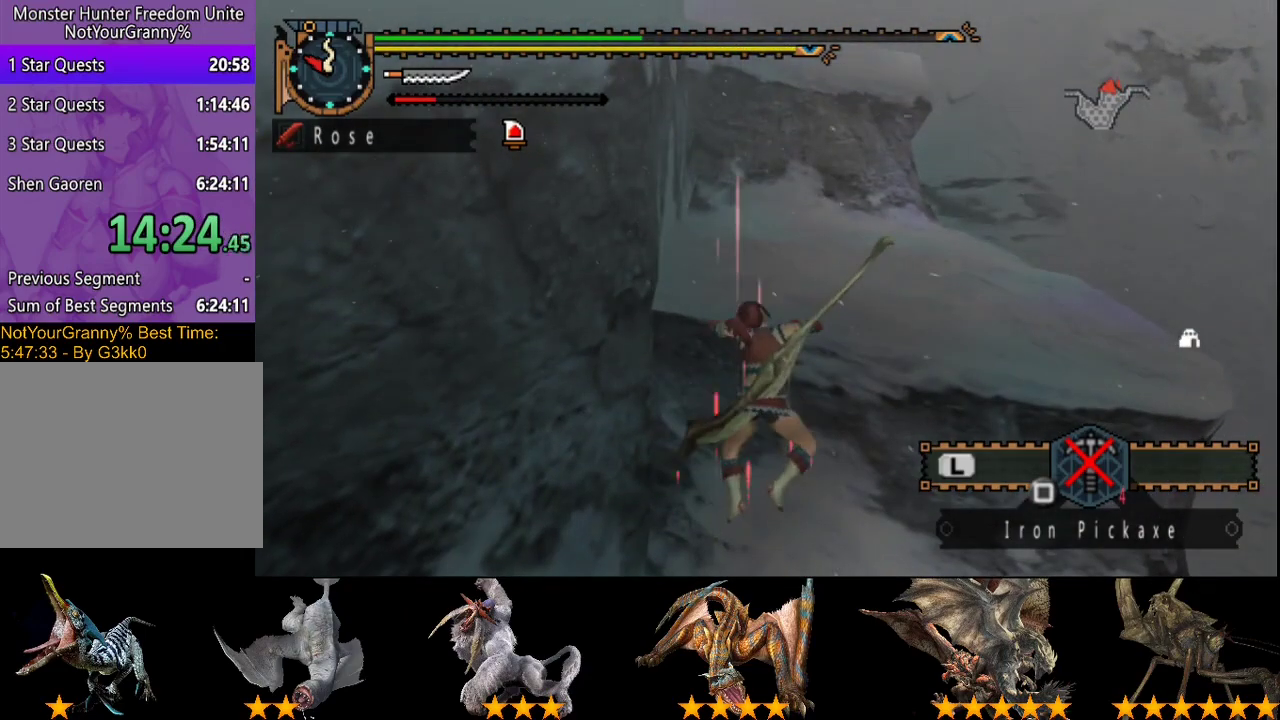
{"buttons": ["R2"], "left_stick": "up", "right_stick": "center", "events": []}
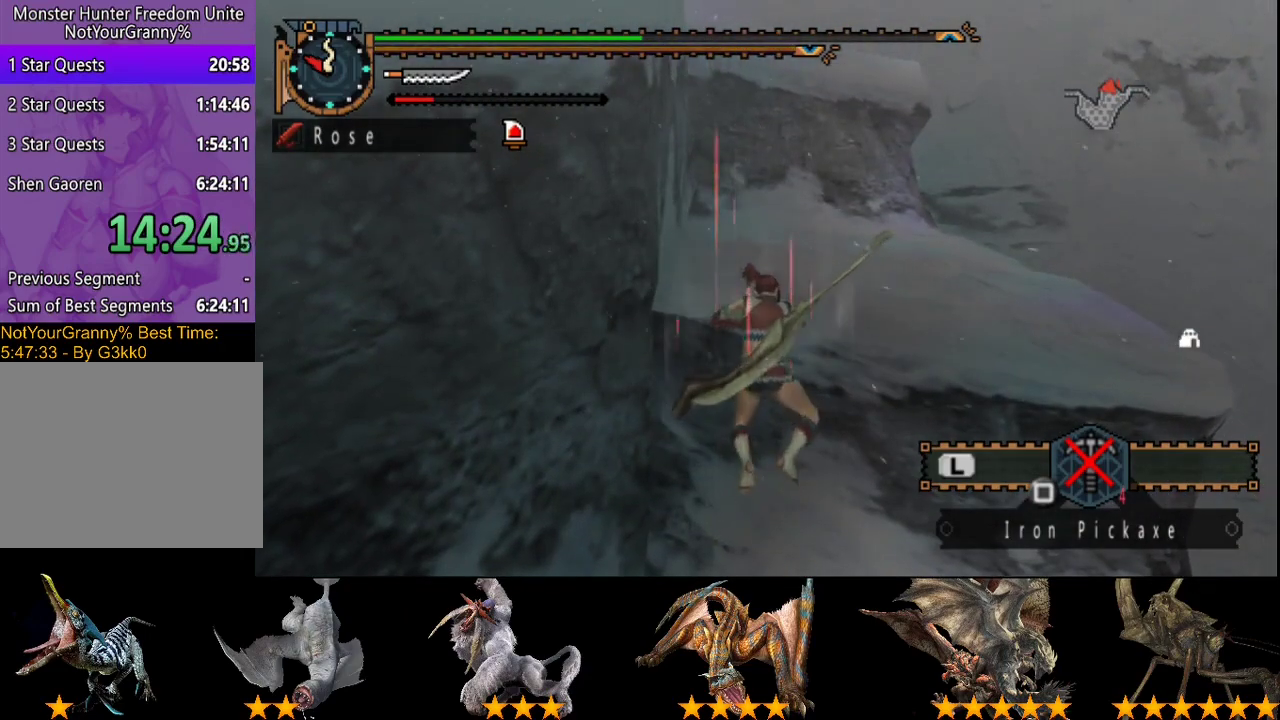
{"buttons": ["R2"], "left_stick": "up", "right_stick": "center", "events": []}
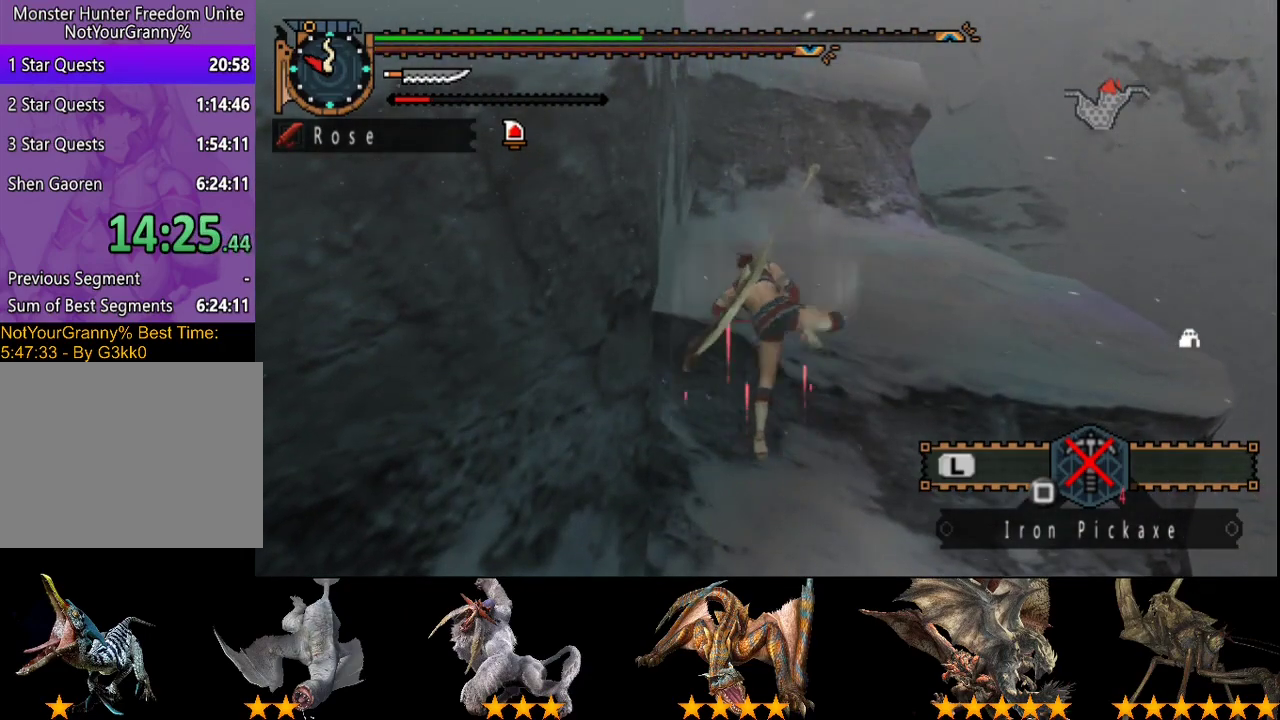
{"buttons": ["R2"], "left_stick": "up", "right_stick": "left", "events": [[483, "right_stick", "left"]]}
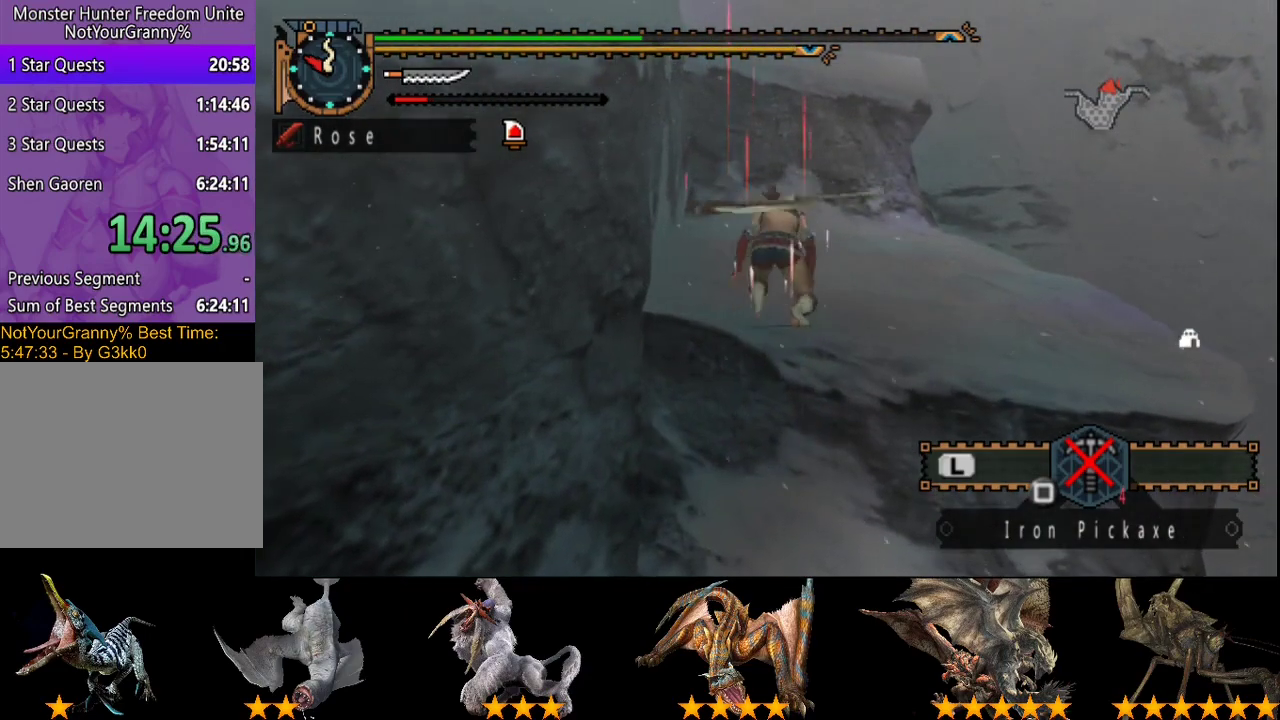
{"buttons": ["R2"], "left_stick": "up", "right_stick": "center", "events": [[150, "right_stick", "center"]]}
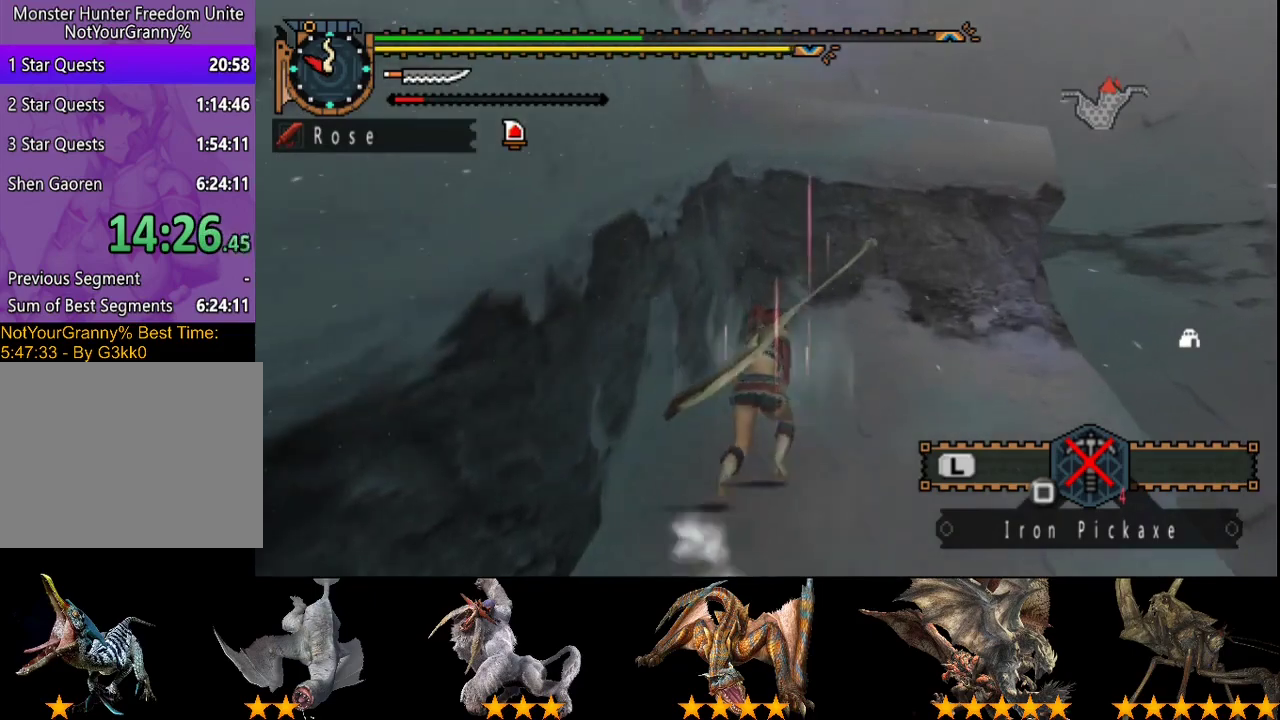
{"buttons": ["R2"], "left_stick": "up", "right_stick": "center", "events": [[250, "CIRCLE", "down"], [333, "CIRCLE", "up"], [400, "CIRCLE", "down"], [500, "CIRCLE", "up"]]}
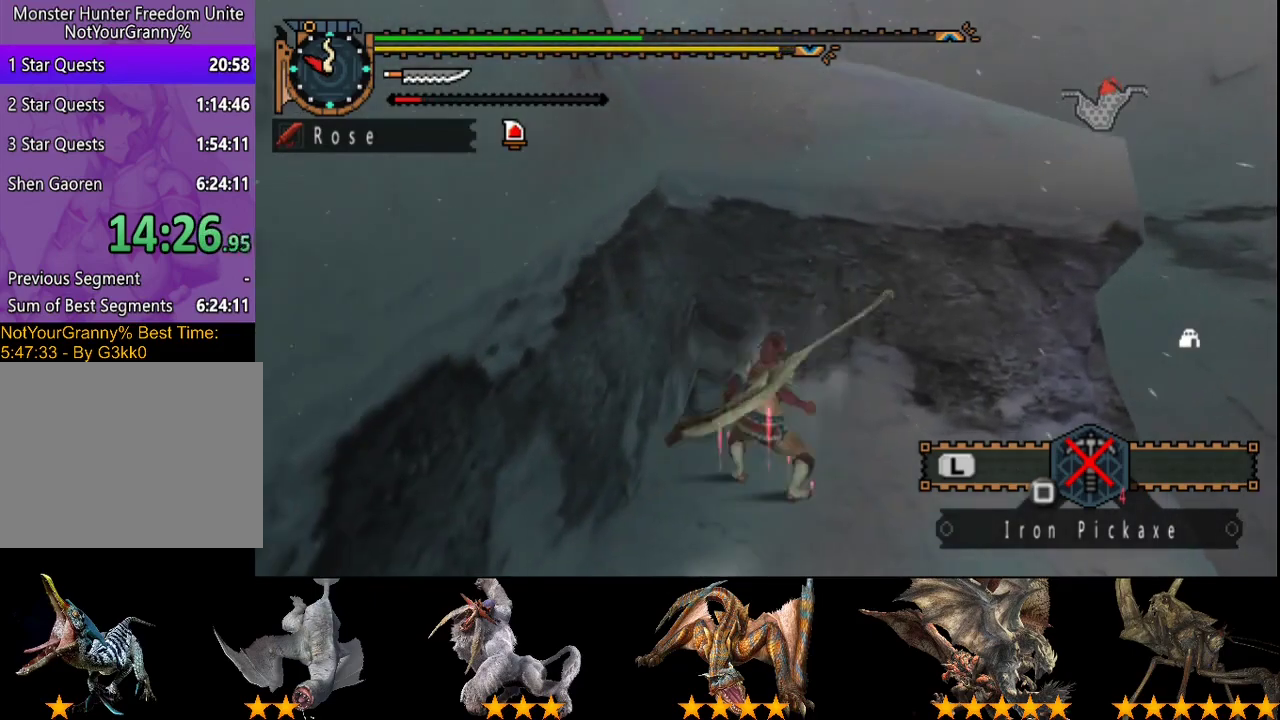
{"buttons": [], "left_stick": "up", "right_stick": "center", "events": [[67, "CIRCLE", "down"], [133, "CIRCLE", "up"], [233, "CIRCLE", "down"], [300, "CIRCLE", "up"], [333, "R2", "up"], [400, "CIRCLE", "down"], [467, "CIRCLE", "up"]]}
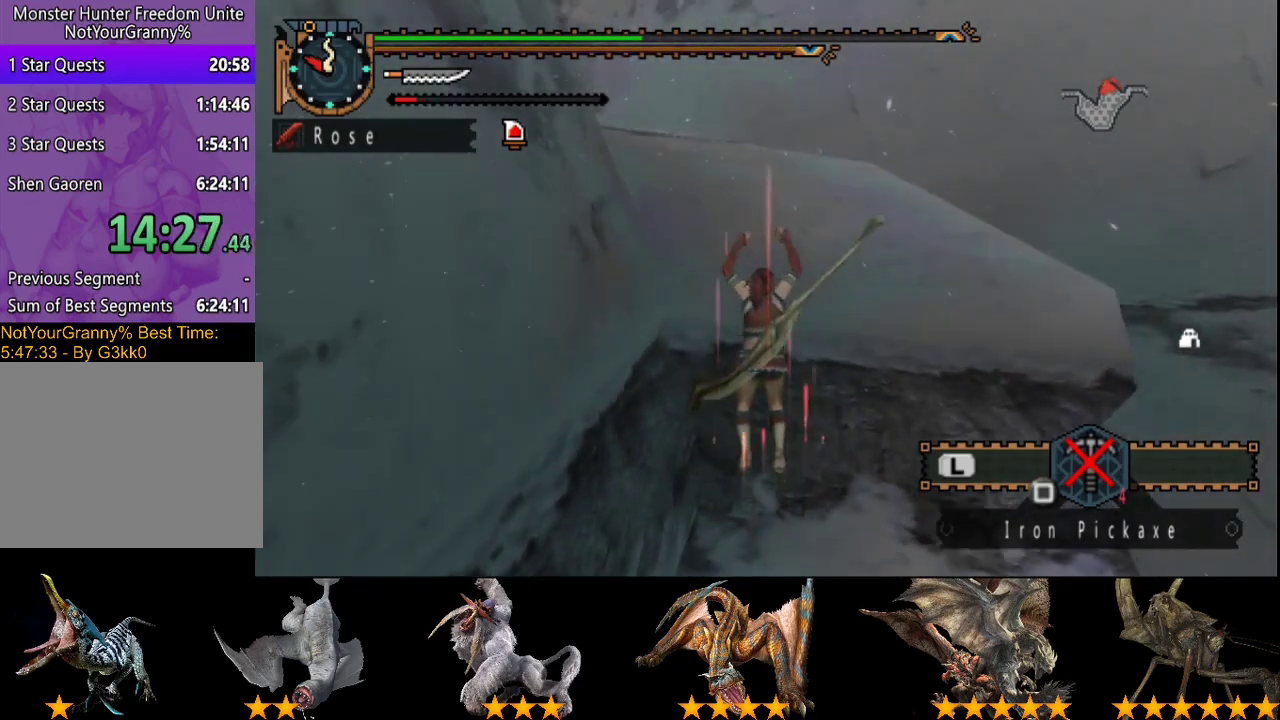
{"buttons": ["R2"], "left_stick": "center", "right_stick": "center", "events": [[67, "CIRCLE", "down"], [133, "CIRCLE", "up"], [233, "CIRCLE", "down"], [283, "CIRCLE", "up"], [383, "CIRCLE", "down"], [450, "CIRCLE", "up"], [483, "R2", "down"], [483, "left_stick", "center"]]}
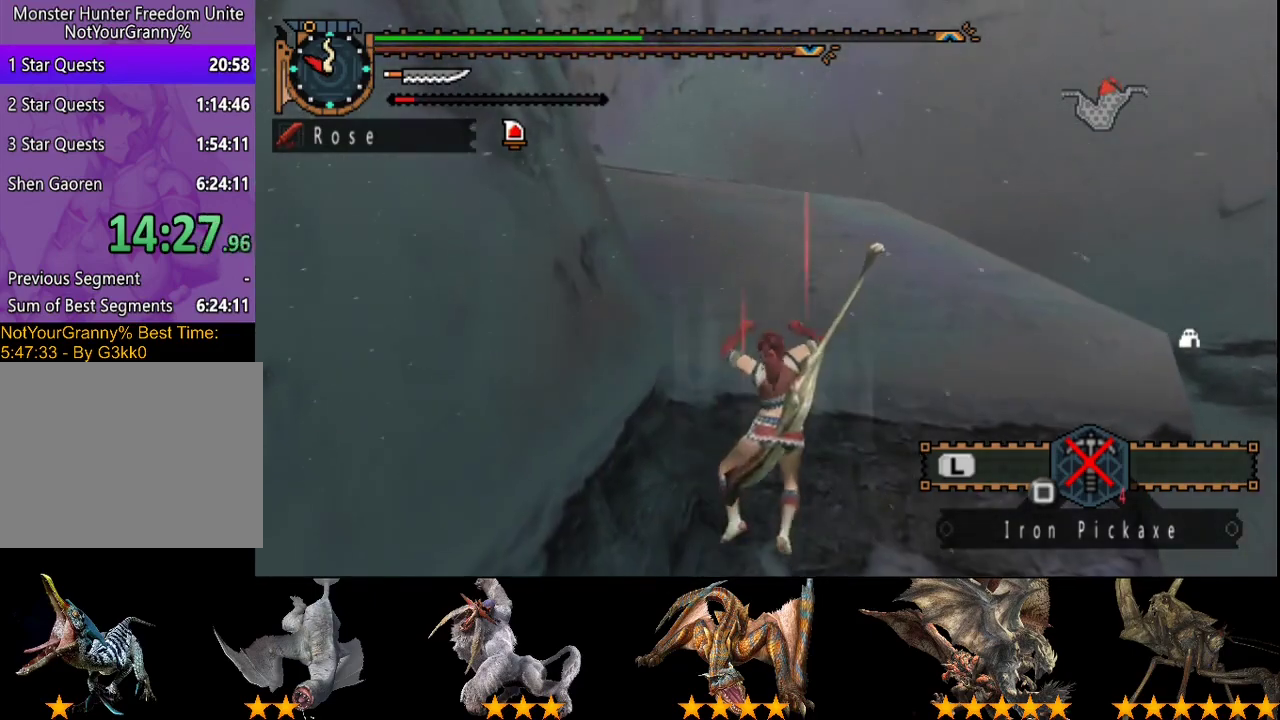
{"buttons": ["R2"], "left_stick": "up-right", "right_stick": "center", "events": [[183, "right_stick", "left"], [283, "left_stick", "up-right"], [317, "right_stick", "center"]]}
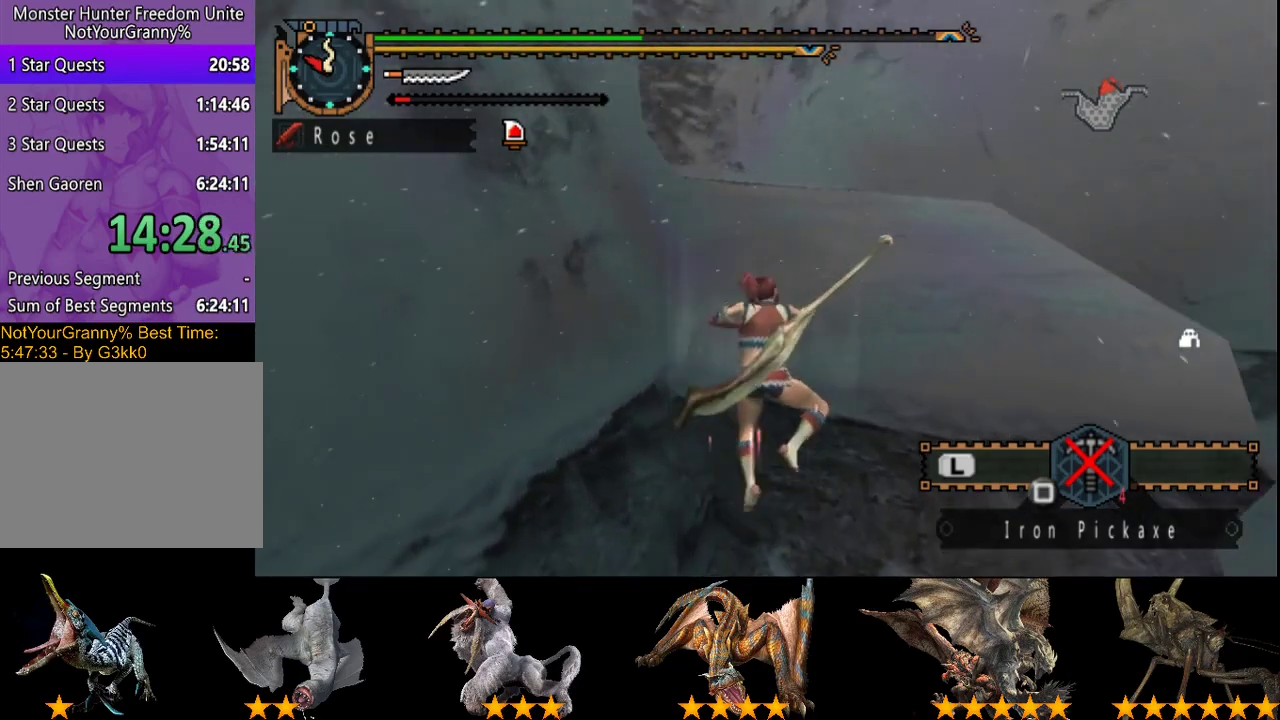
{"buttons": ["R2"], "left_stick": "up-right", "right_stick": "center", "events": []}
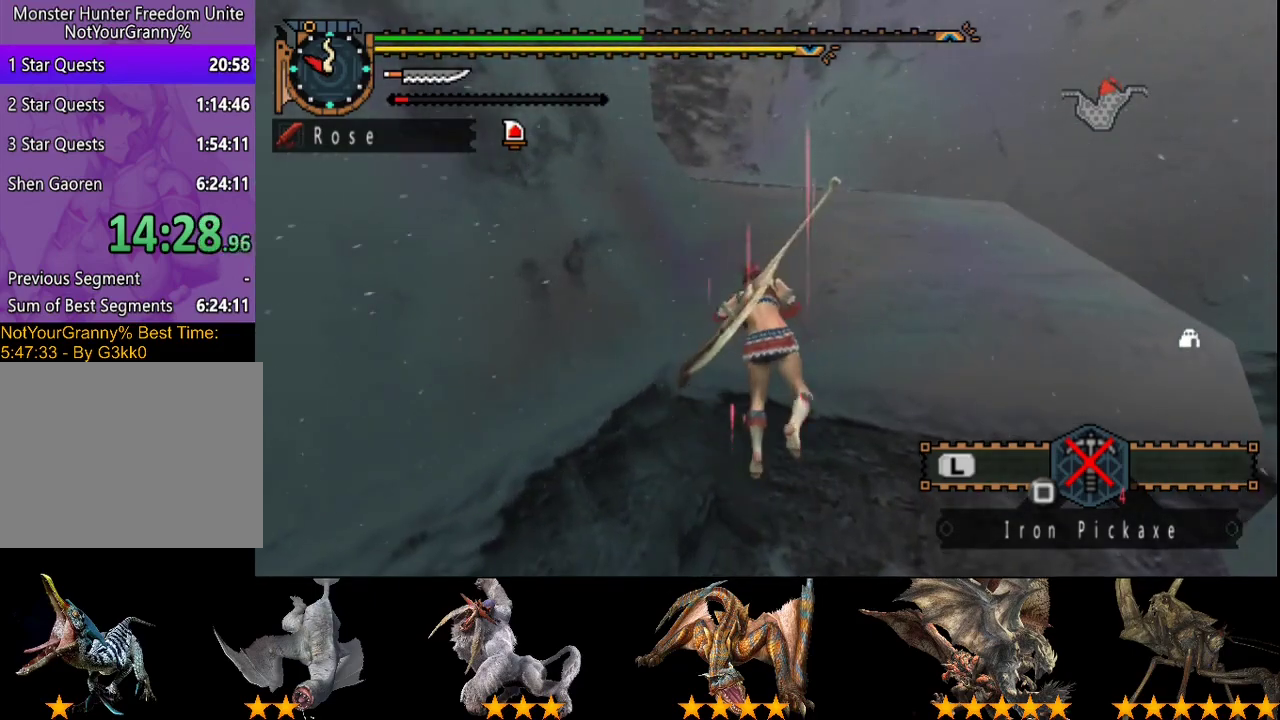
{"buttons": ["R2"], "left_stick": "up", "right_stick": "center", "events": [[300, "left_stick", "up"]]}
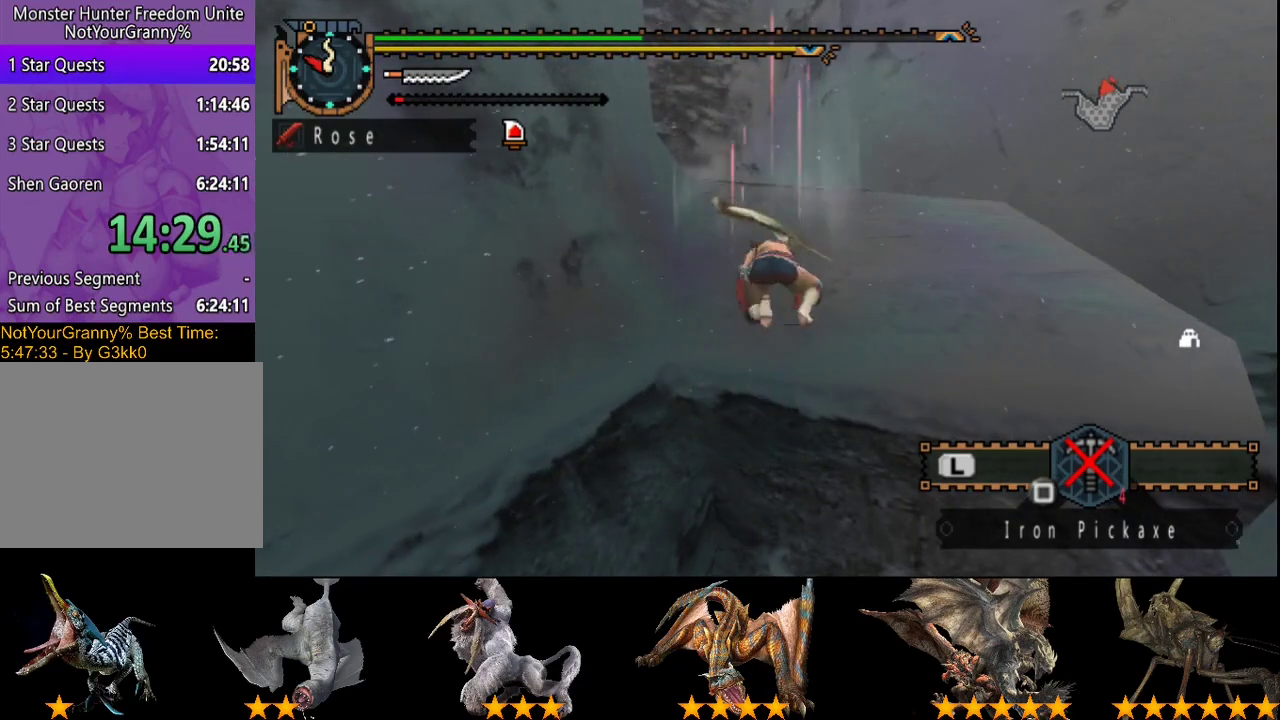
{"buttons": ["R2"], "left_stick": "up", "right_stick": "center", "events": []}